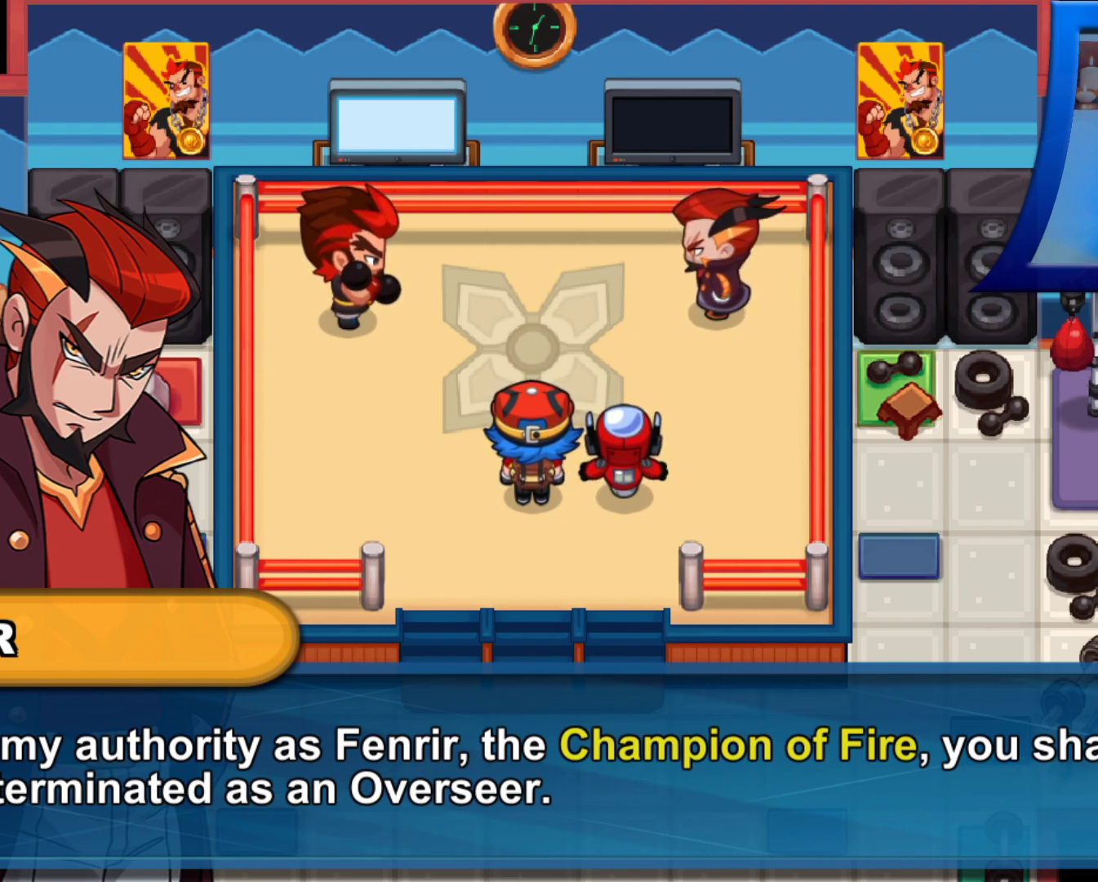
Gameplay with a controller (Xbox layout); each line is a JSON object with the inputs held at the frame after it. "events" lists button and stick changes between this image and that frame as [ms after this image, input, new state], when the widget could be followed in between. Not read: L3 R3.
{"buttons": [], "left_stick": "center", "right_stick": "center", "events": [[367, "A", "down"], [500, "A", "up"]]}
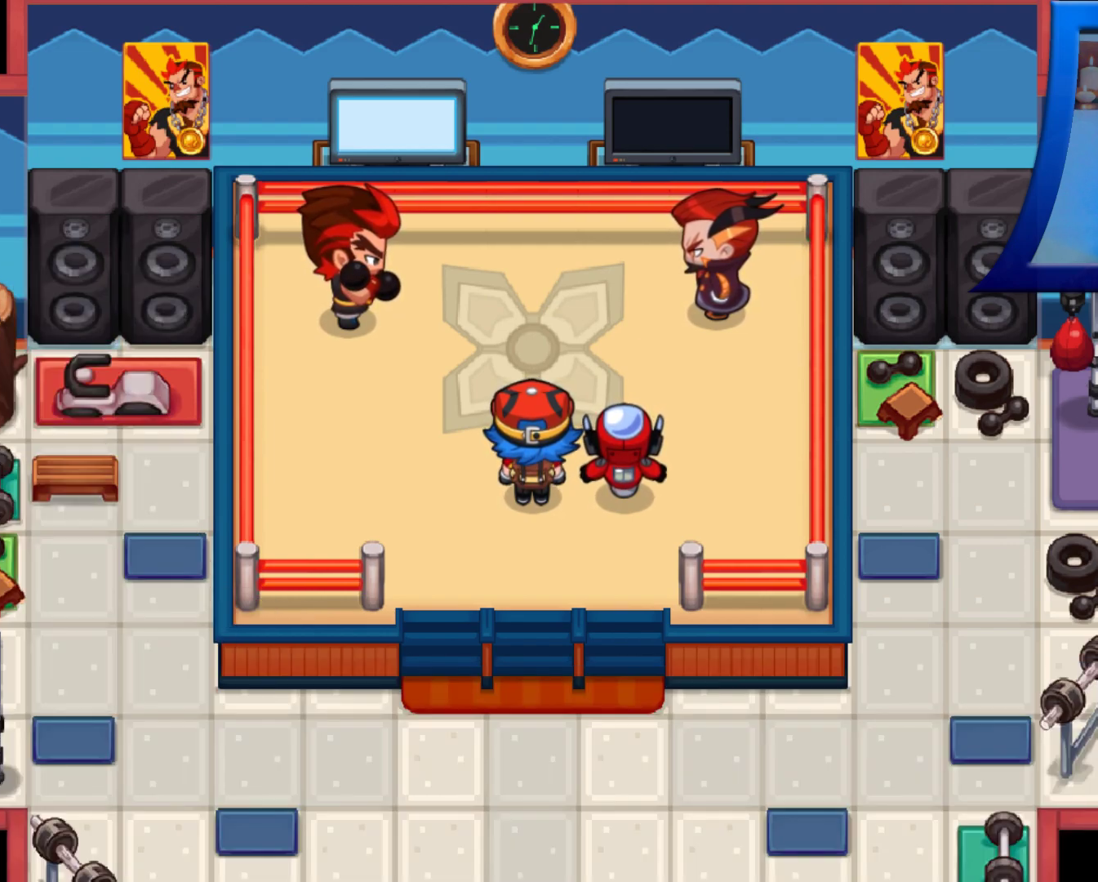
{"buttons": [], "left_stick": "center", "right_stick": "center", "events": []}
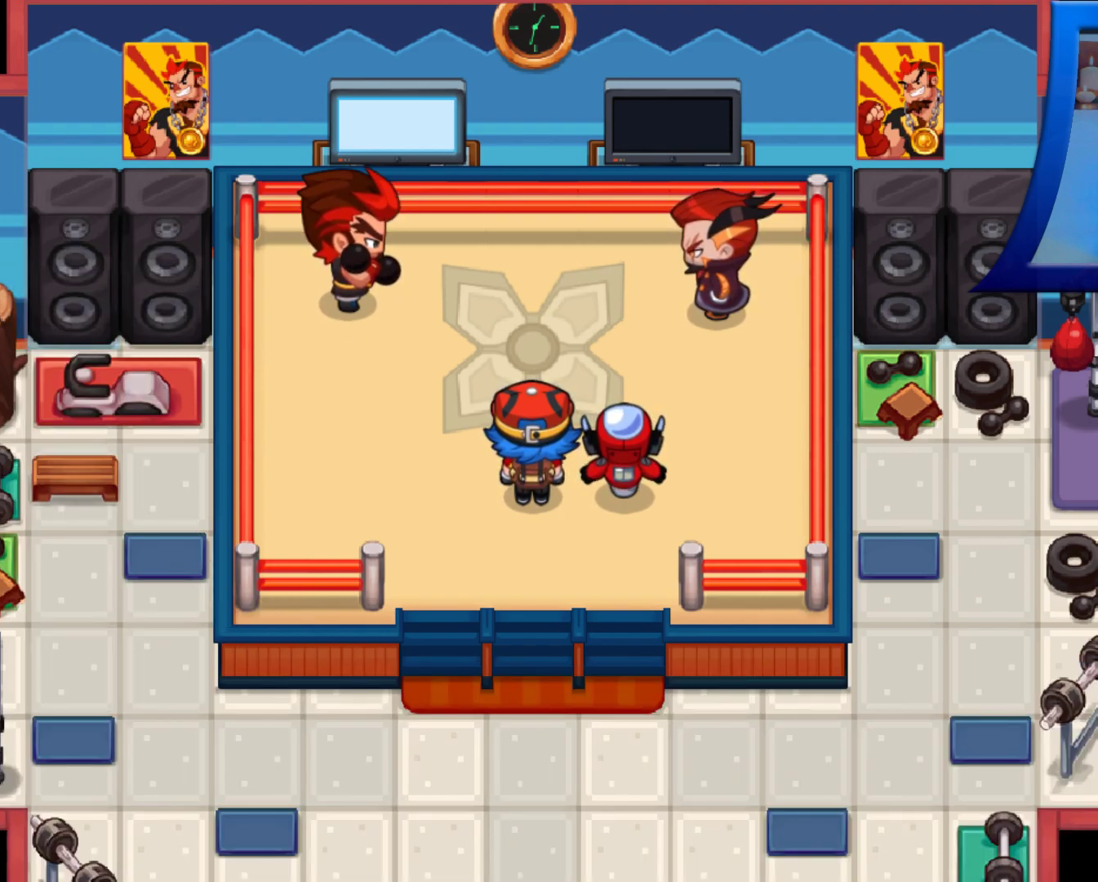
{"buttons": [], "left_stick": "center", "right_stick": "center", "events": []}
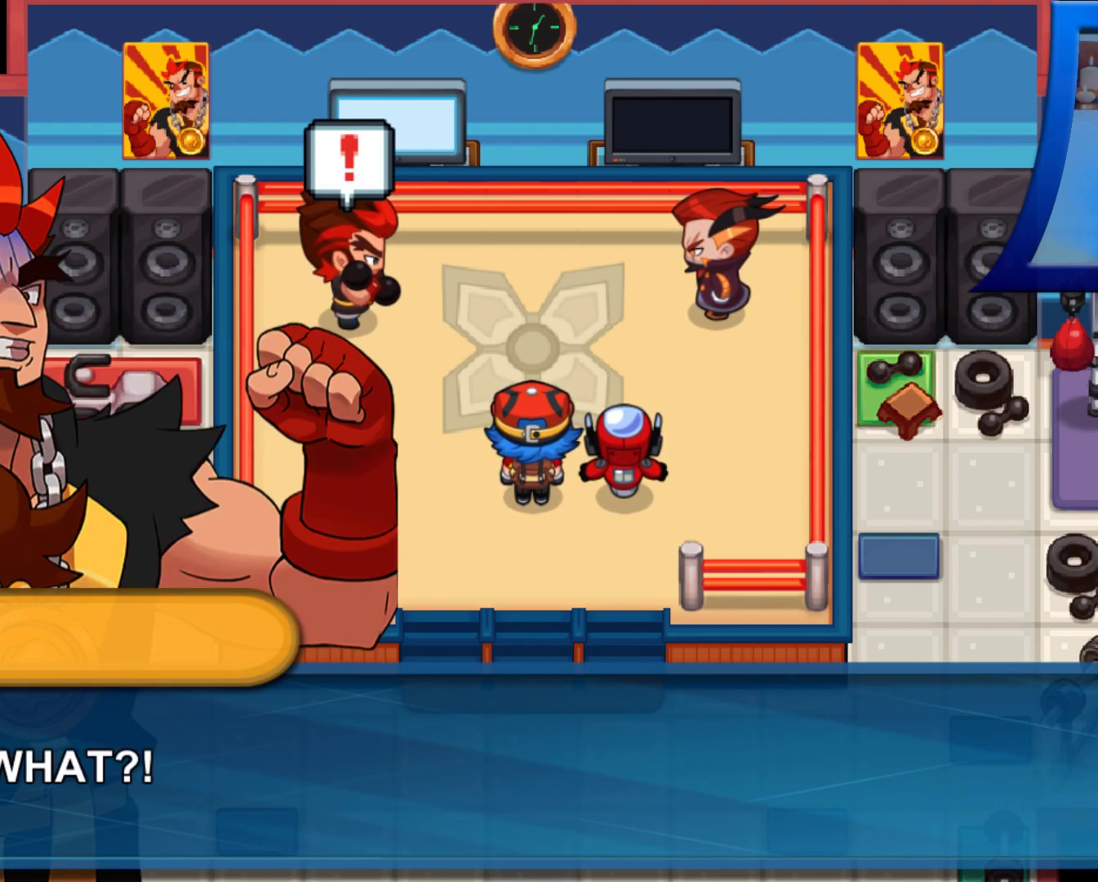
{"buttons": [], "left_stick": "center", "right_stick": "center", "events": []}
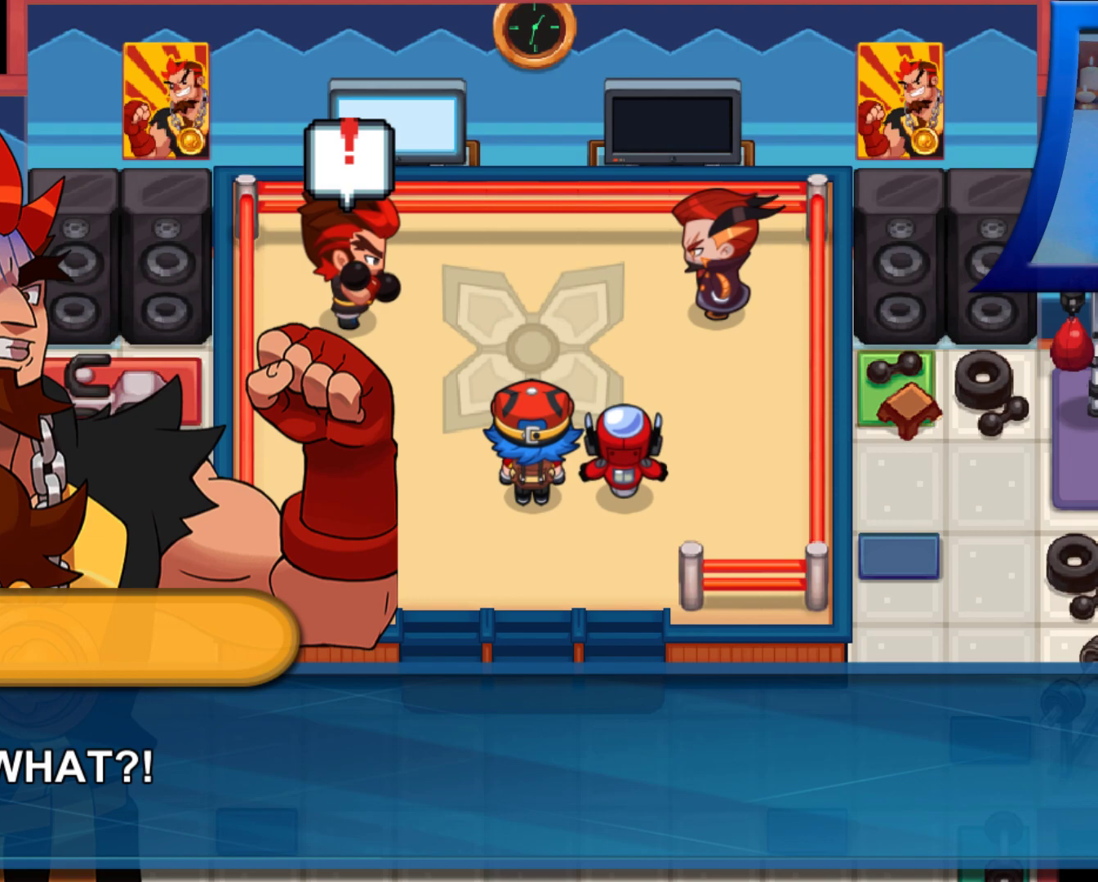
{"buttons": [], "left_stick": "center", "right_stick": "center", "events": [[267, "A", "down"], [383, "A", "up"]]}
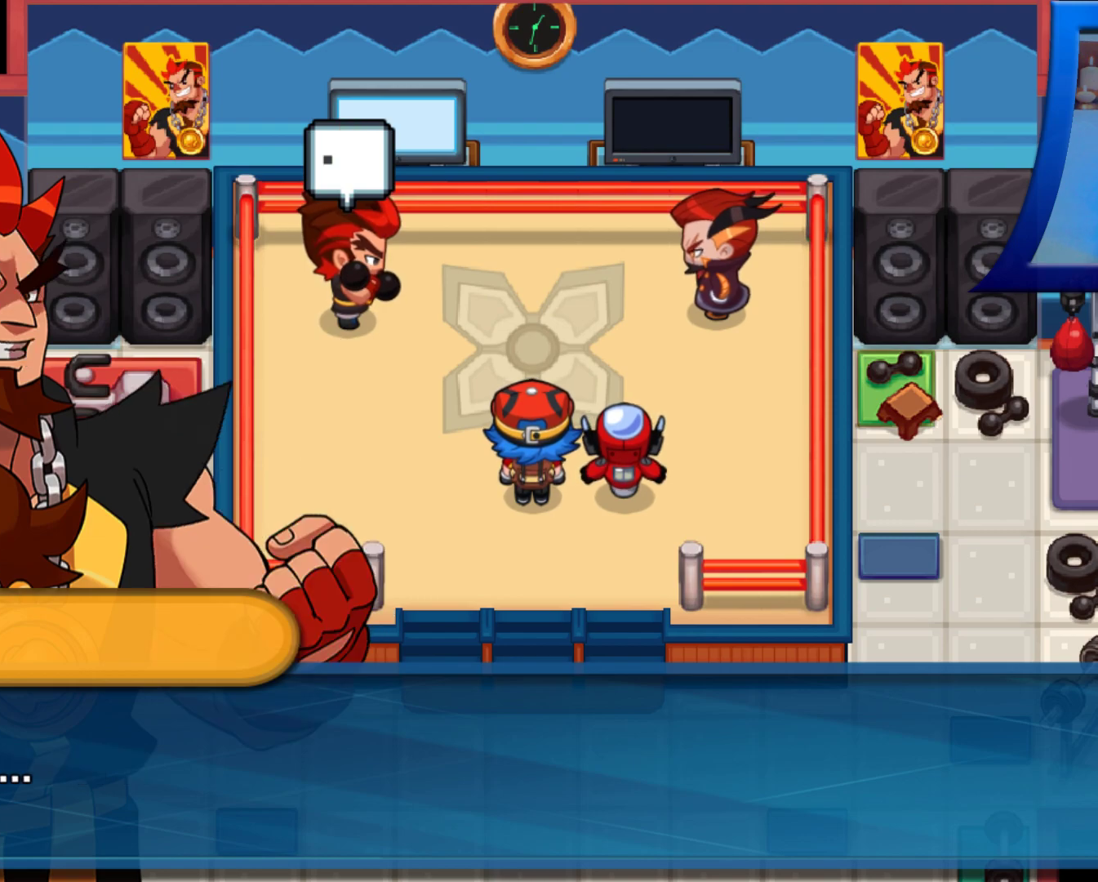
{"buttons": [], "left_stick": "center", "right_stick": "center", "events": []}
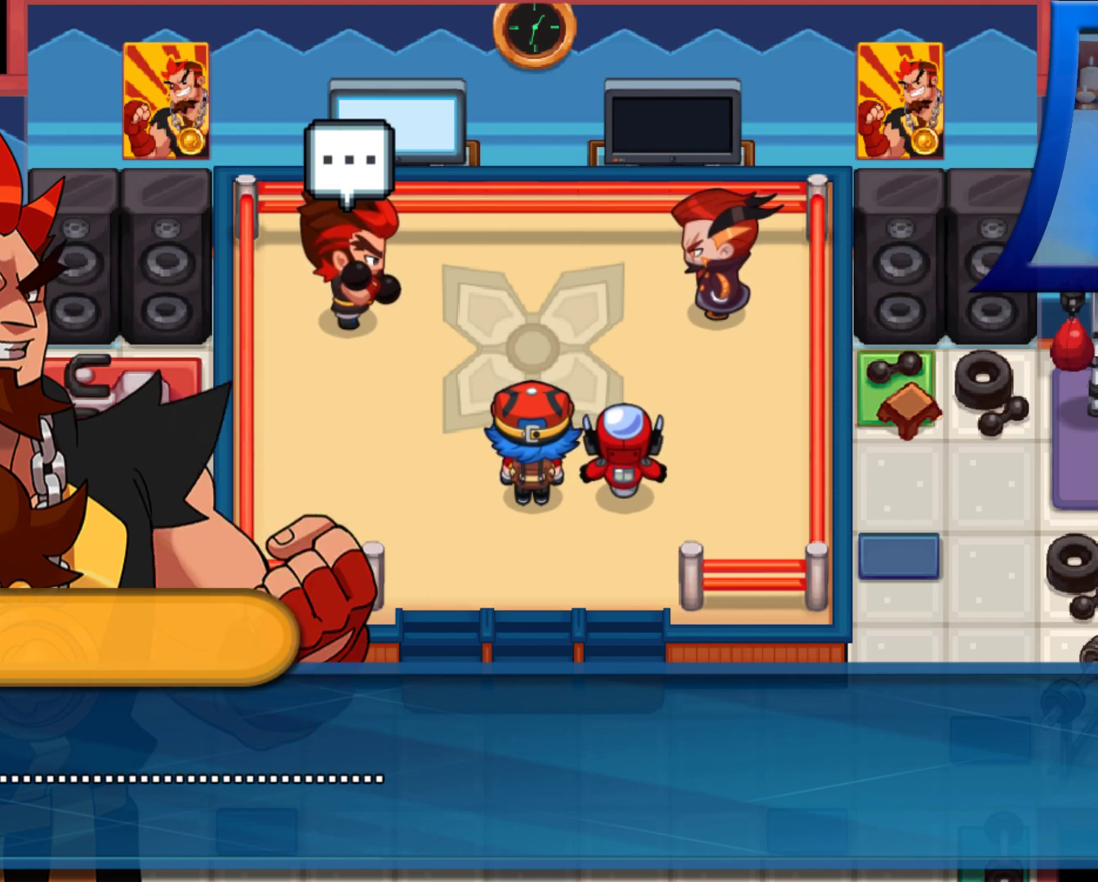
{"buttons": ["A"], "left_stick": "center", "right_stick": "center", "events": [[450, "A", "down"]]}
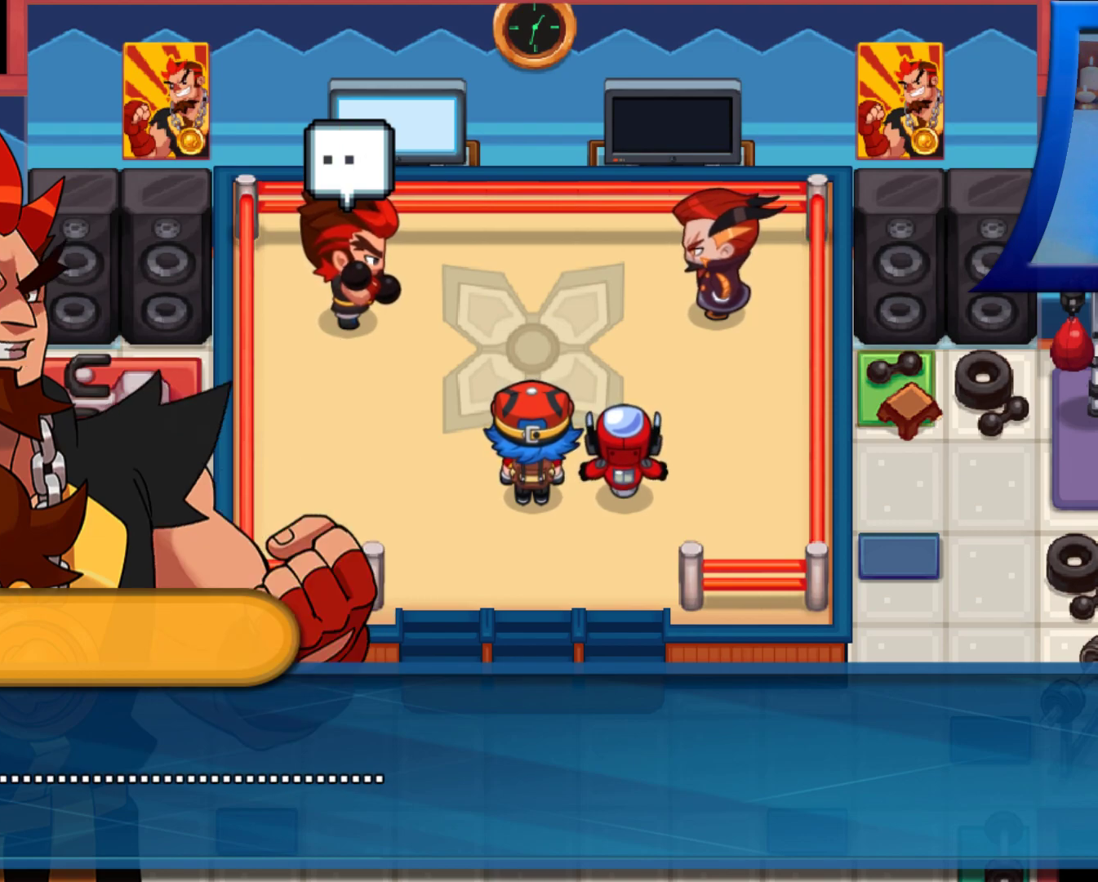
{"buttons": [], "left_stick": "center", "right_stick": "center", "events": [[67, "A", "up"]]}
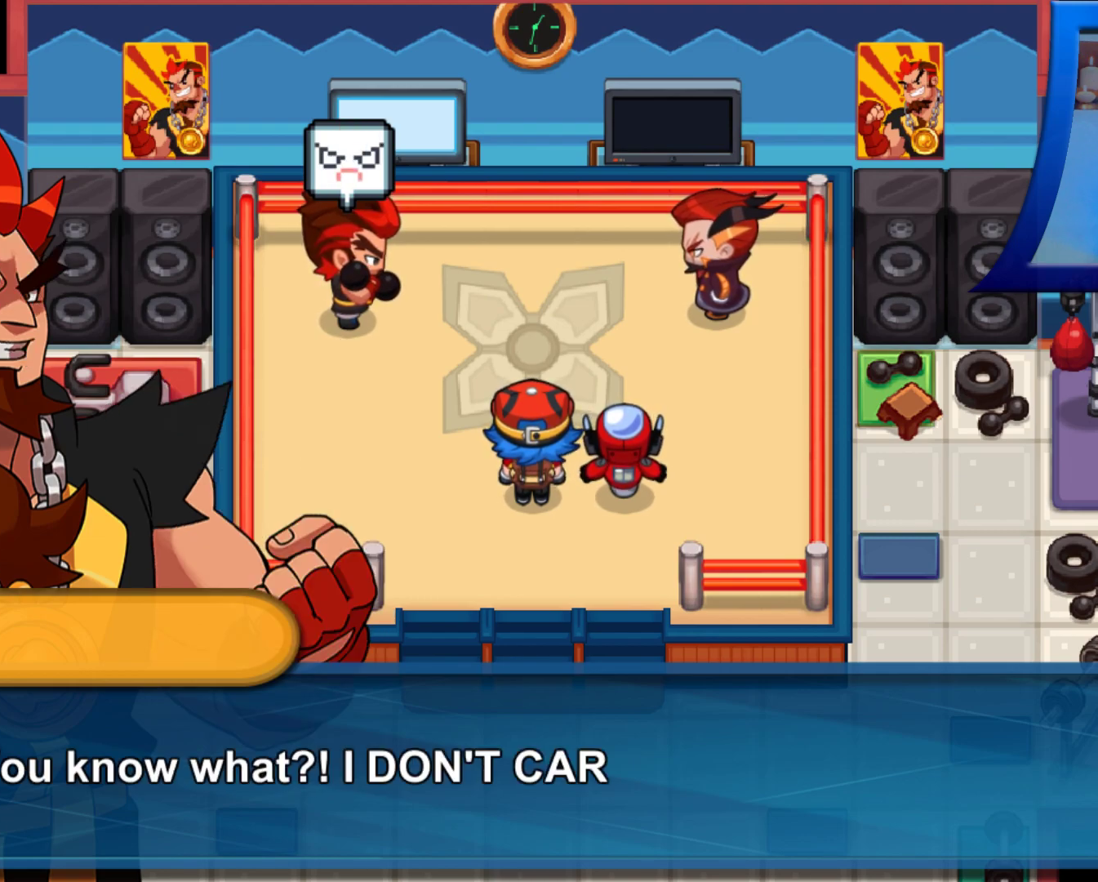
{"buttons": [], "left_stick": "center", "right_stick": "center", "events": []}
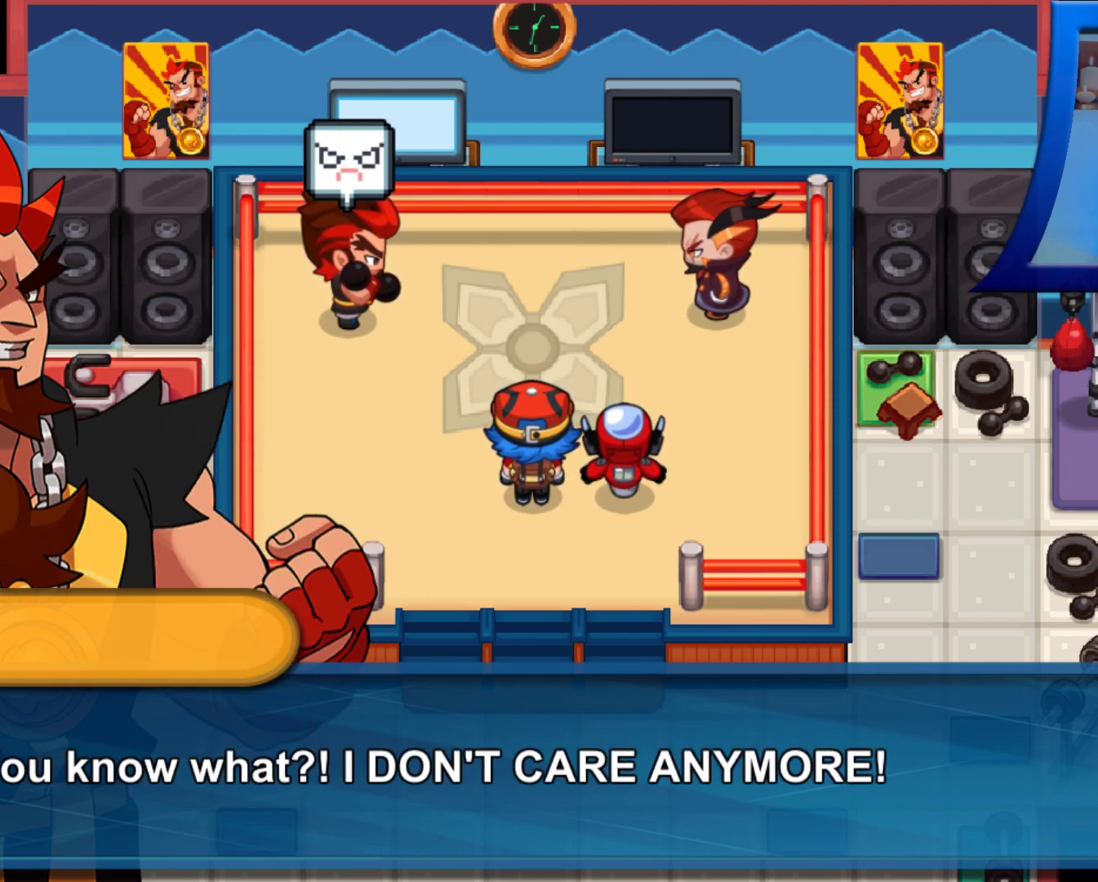
{"buttons": [], "left_stick": "center", "right_stick": "center", "events": []}
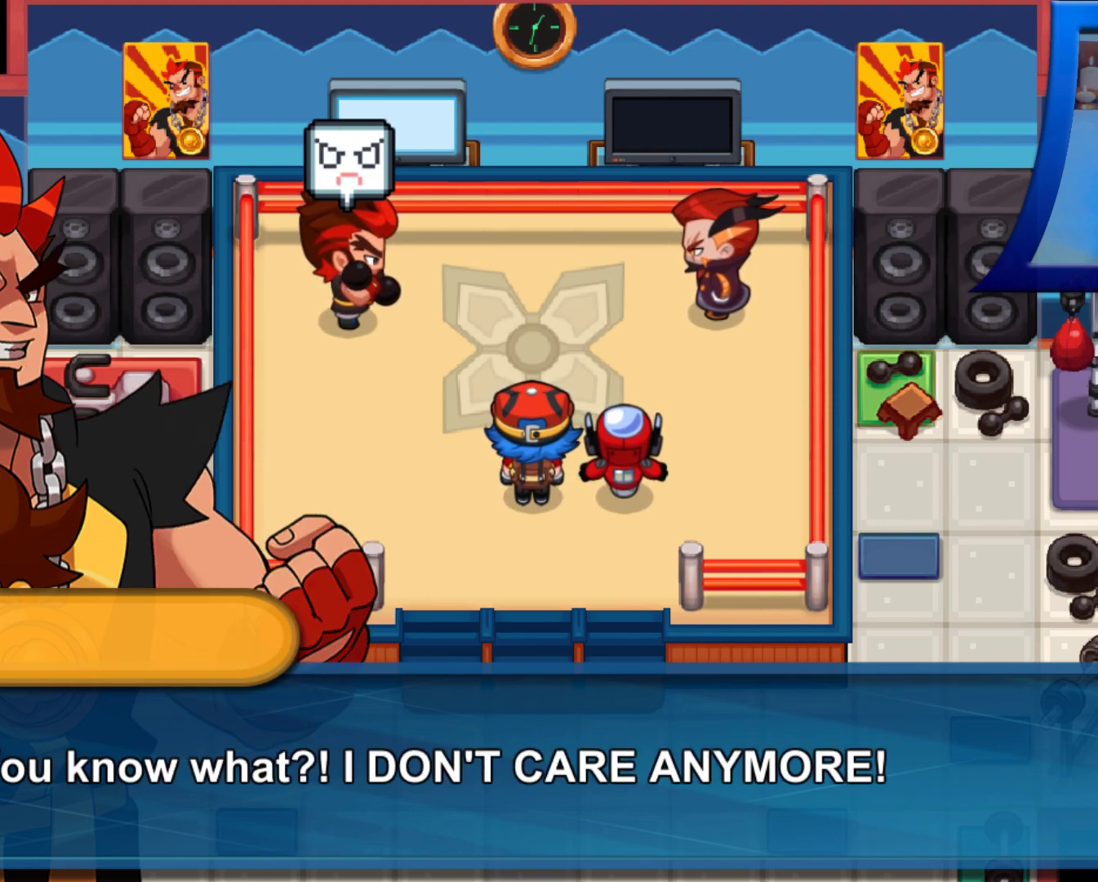
{"buttons": [], "left_stick": "center", "right_stick": "center", "events": []}
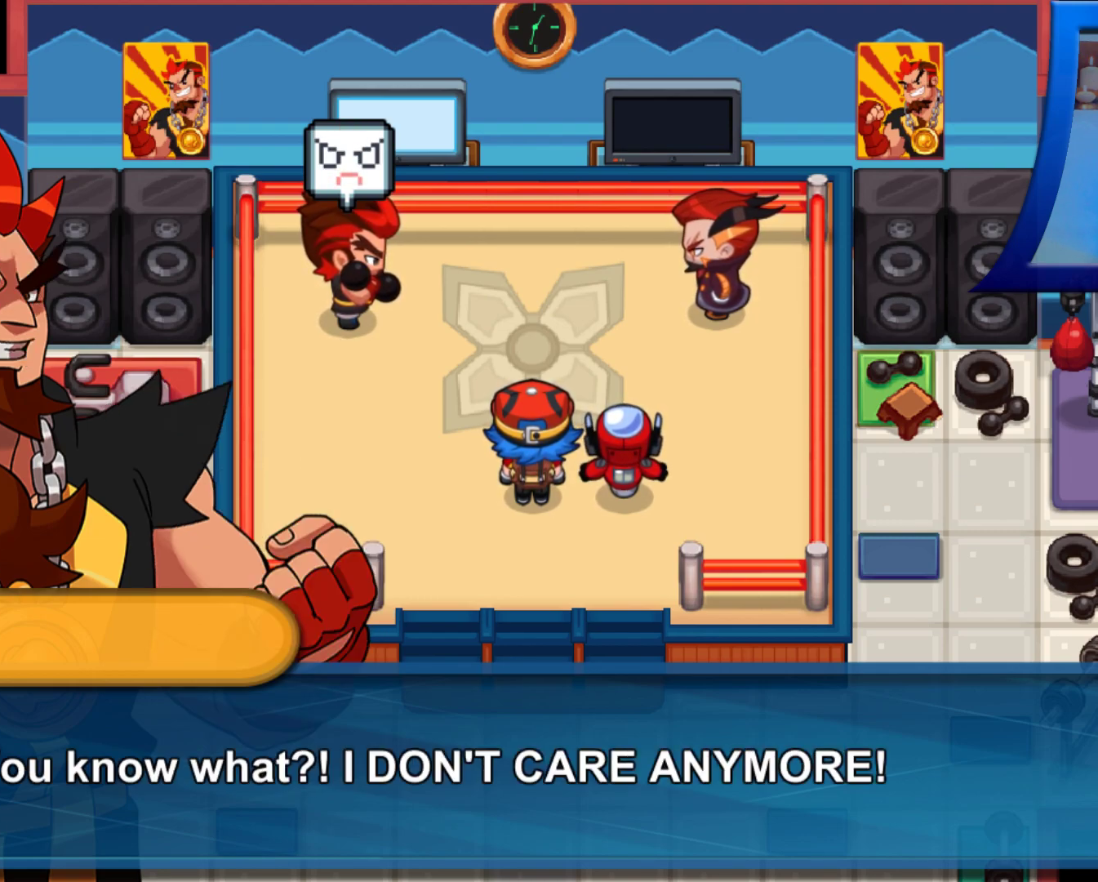
{"buttons": [], "left_stick": "center", "right_stick": "center", "events": []}
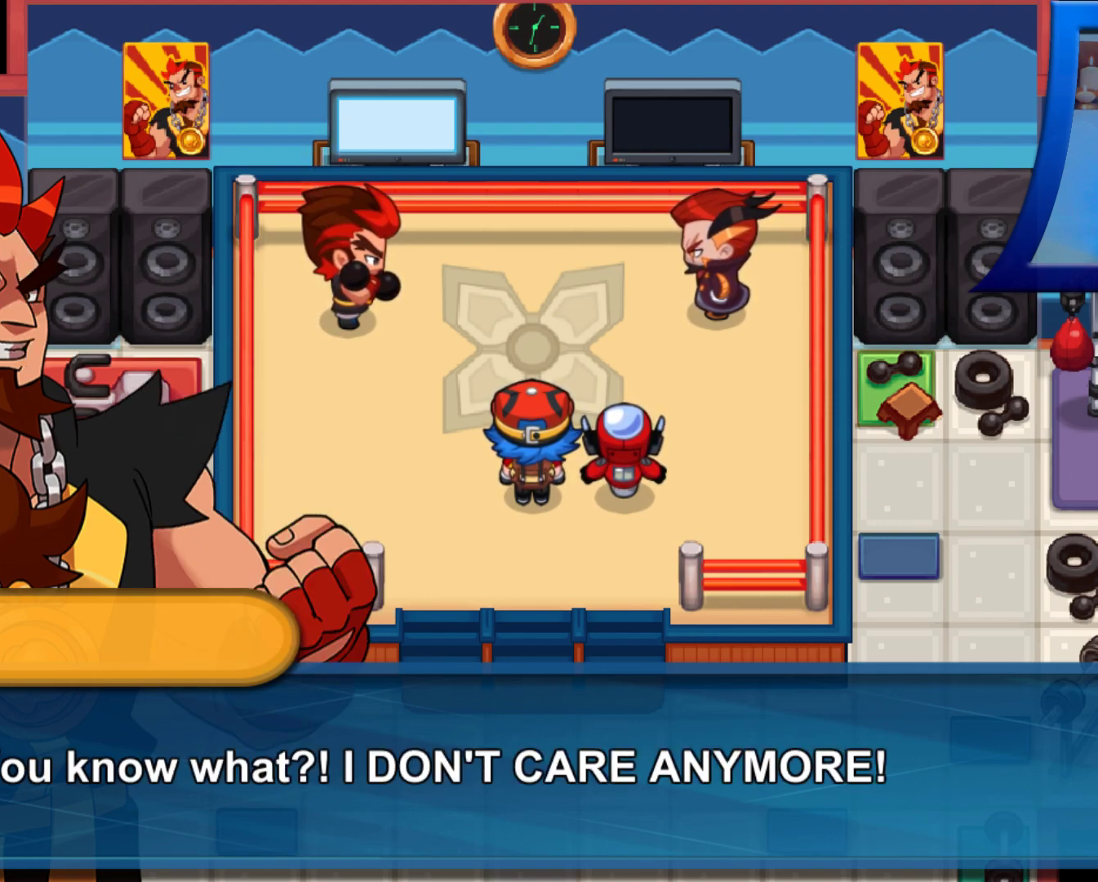
{"buttons": [], "left_stick": "center", "right_stick": "center", "events": [[350, "A", "down"], [450, "A", "up"]]}